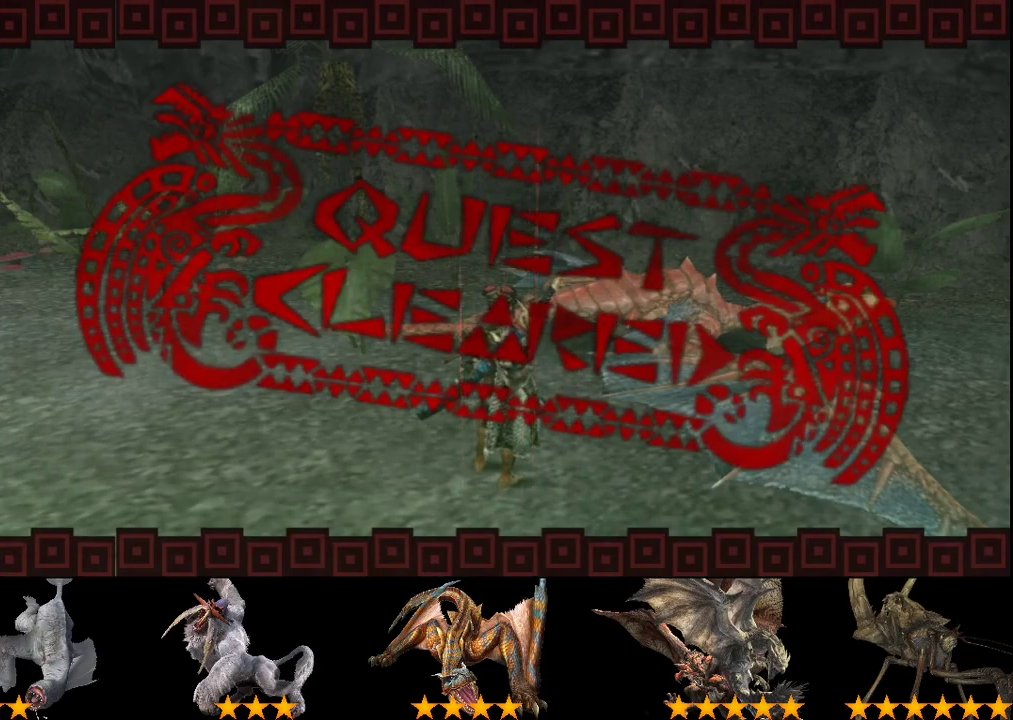
Gameplay with a controller (PlayStation layout); each line is a JSON object with the inputs held at the frame after it. "events" lists button and stick changes between this image and that frame as [ms after this image, input, new state], when the widget could be followed in between. Not read: CROSS L3 R3.
{"buttons": ["DPAD_DOWN"], "left_stick": "center", "right_stick": "center", "events": [[450, "DPAD_DOWN", "down"]]}
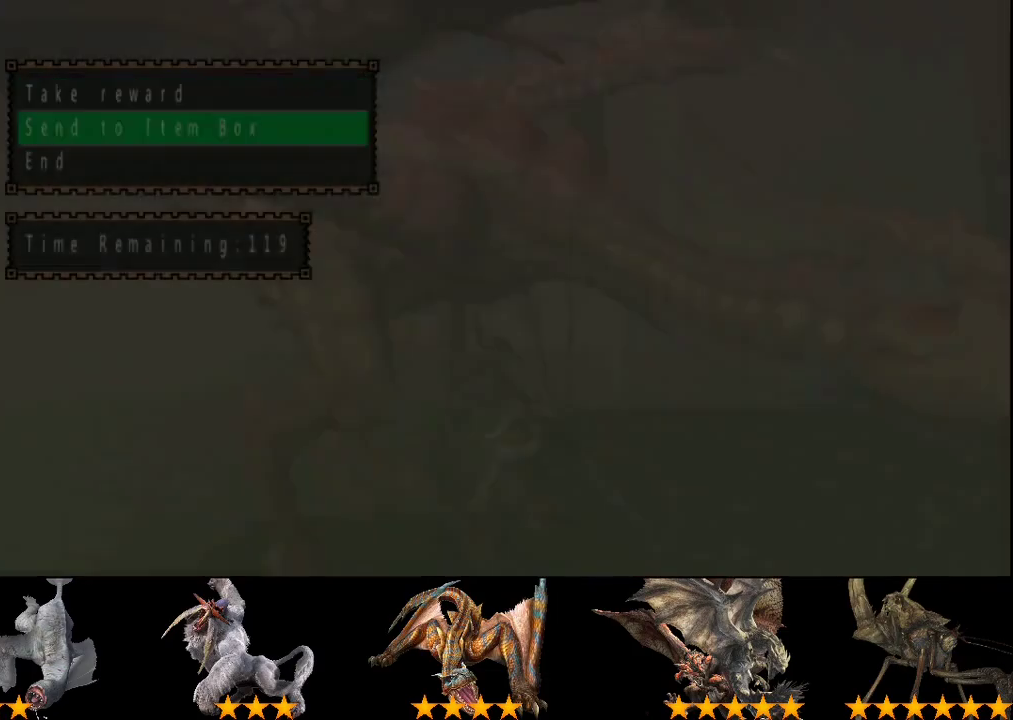
{"buttons": [], "left_stick": "center", "right_stick": "center", "events": [[50, "DPAD_DOWN", "up"]]}
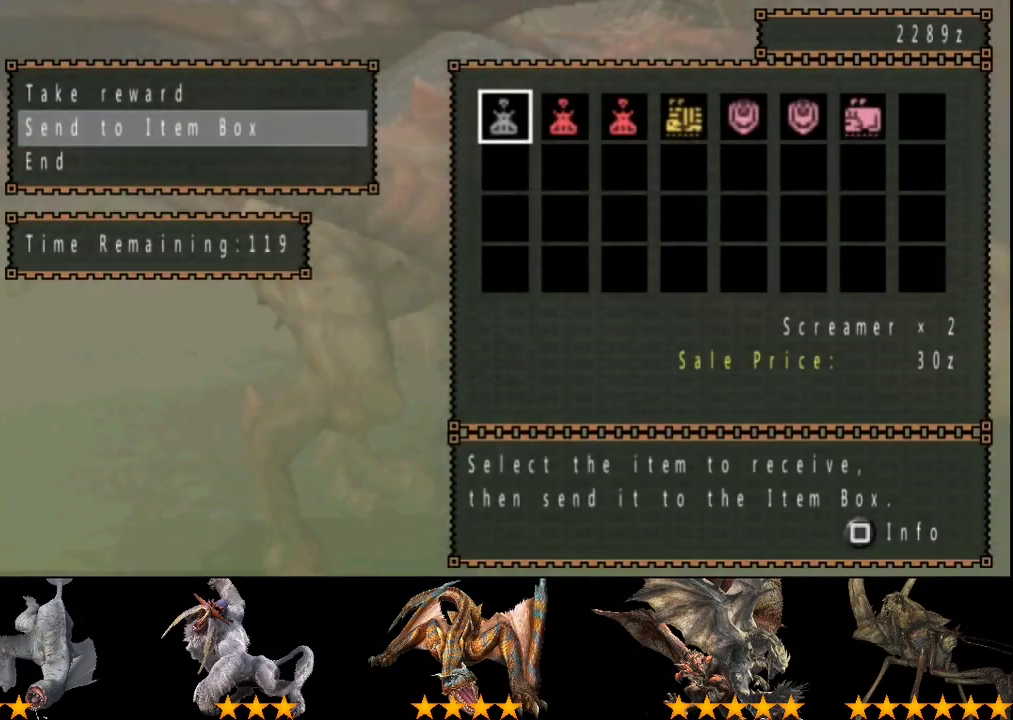
{"buttons": [], "left_stick": "center", "right_stick": "center", "events": [[250, "DPAD_RIGHT", "down"], [333, "DPAD_RIGHT", "up"], [400, "DPAD_RIGHT", "down"], [500, "DPAD_RIGHT", "up"]]}
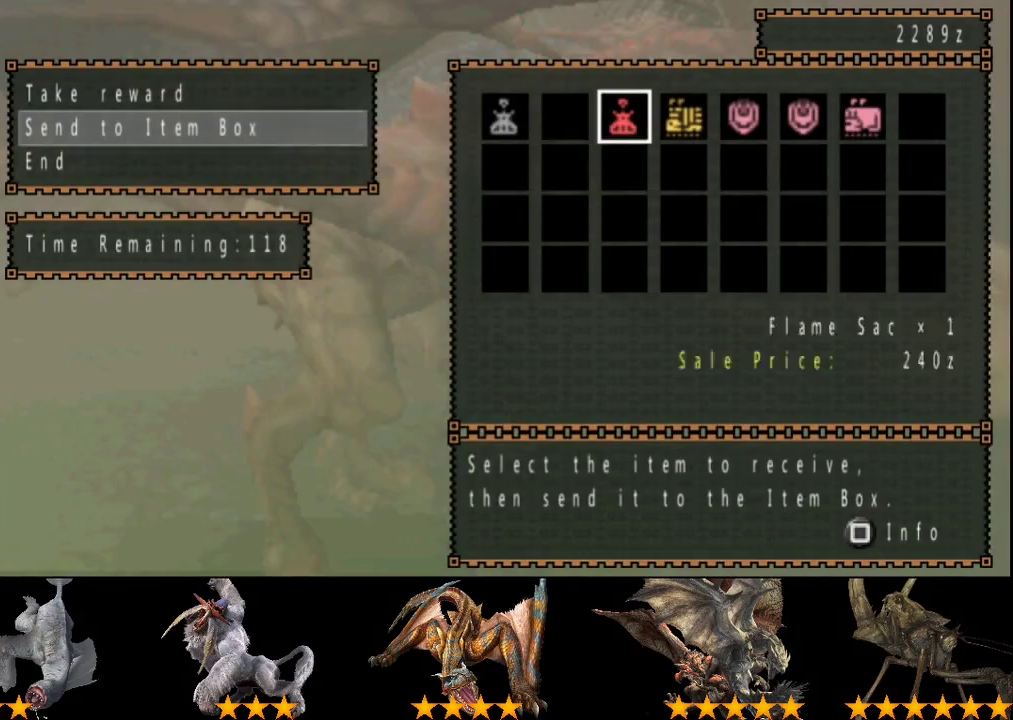
{"buttons": [], "left_stick": "center", "right_stick": "center", "events": [[150, "CIRCLE", "down"], [200, "CIRCLE", "up"], [200, "DPAD_DOWN", "down"], [267, "DPAD_DOWN", "up"], [367, "DPAD_LEFT", "down"], [433, "DPAD_LEFT", "up"]]}
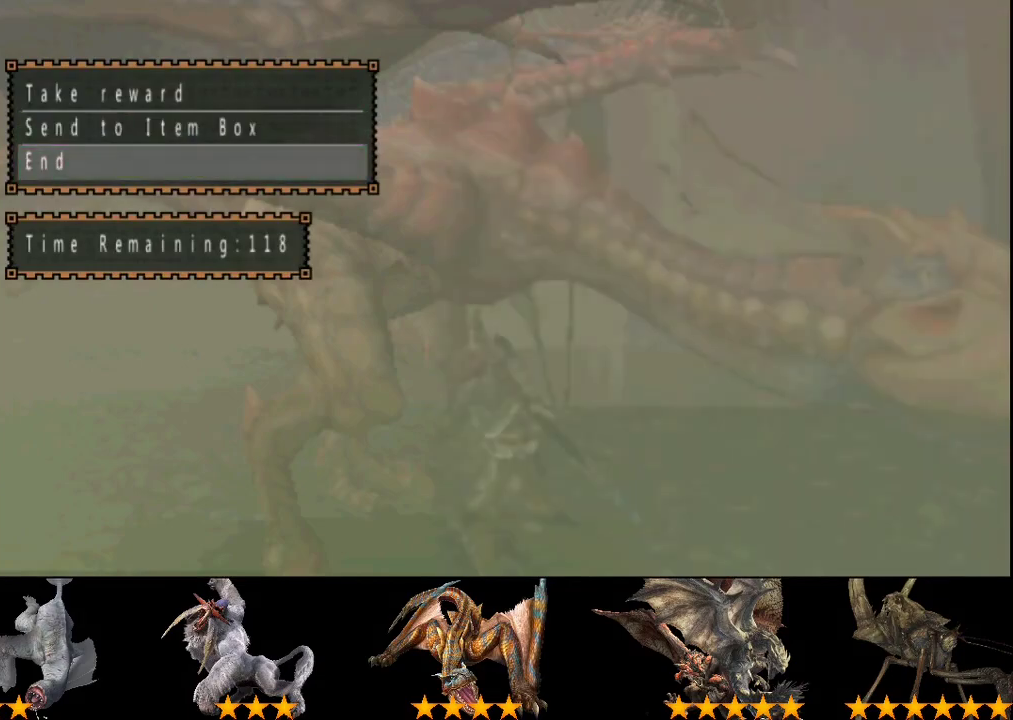
{"buttons": [], "left_stick": "up", "right_stick": "center", "events": [[367, "left_stick", "up"]]}
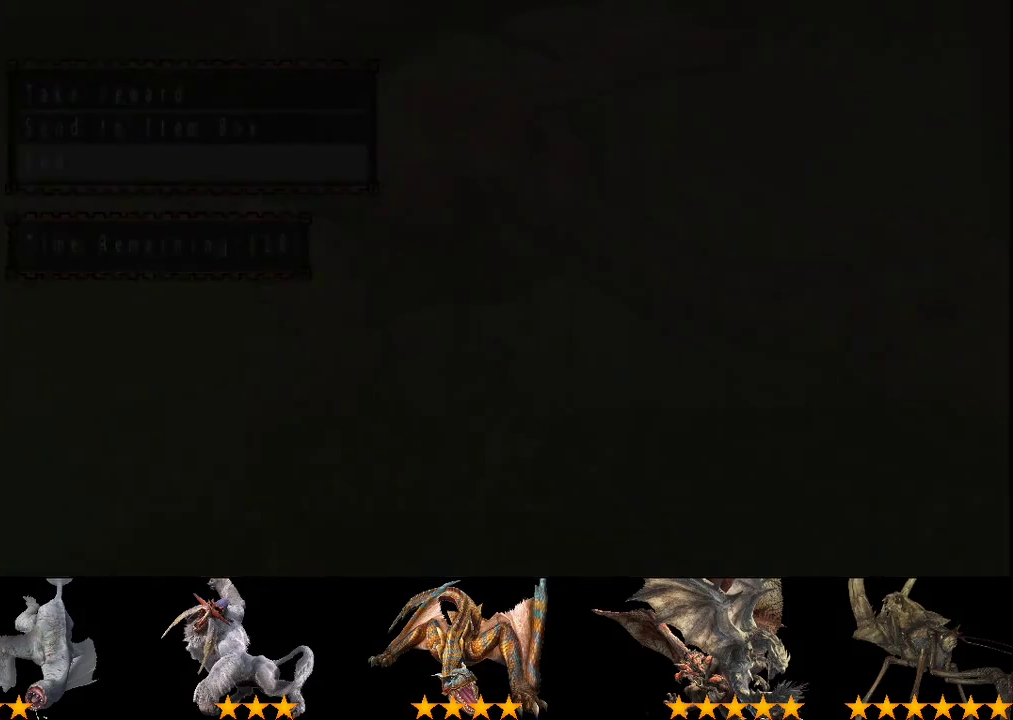
{"buttons": [], "left_stick": "up", "right_stick": "center", "events": []}
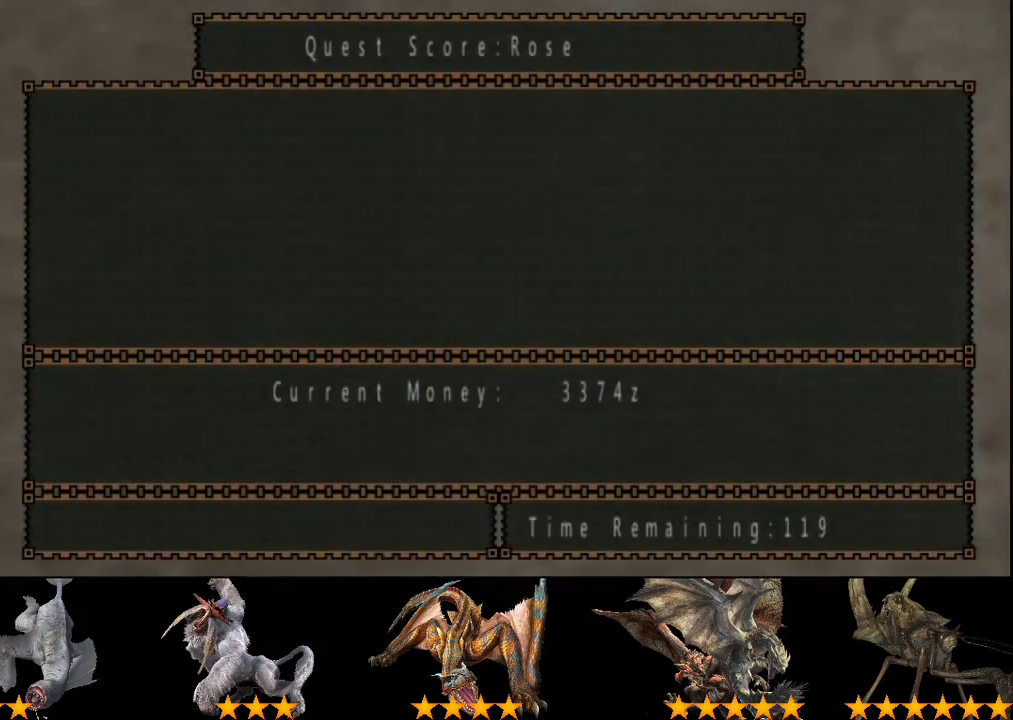
{"buttons": [], "left_stick": "up", "right_stick": "center", "events": []}
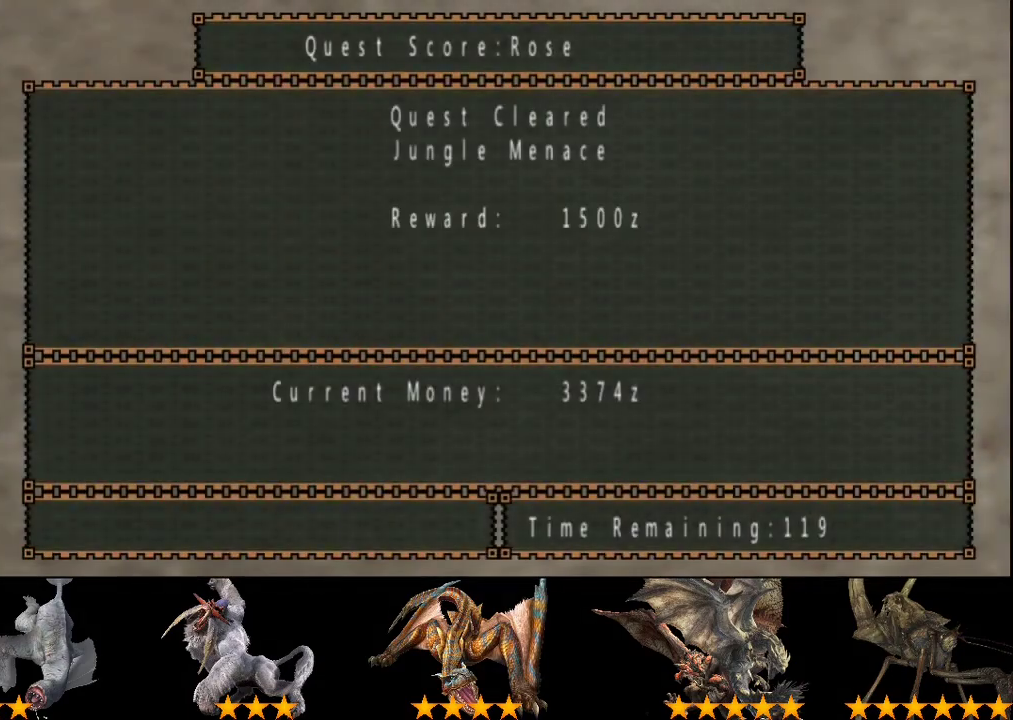
{"buttons": [], "left_stick": "up", "right_stick": "center", "events": []}
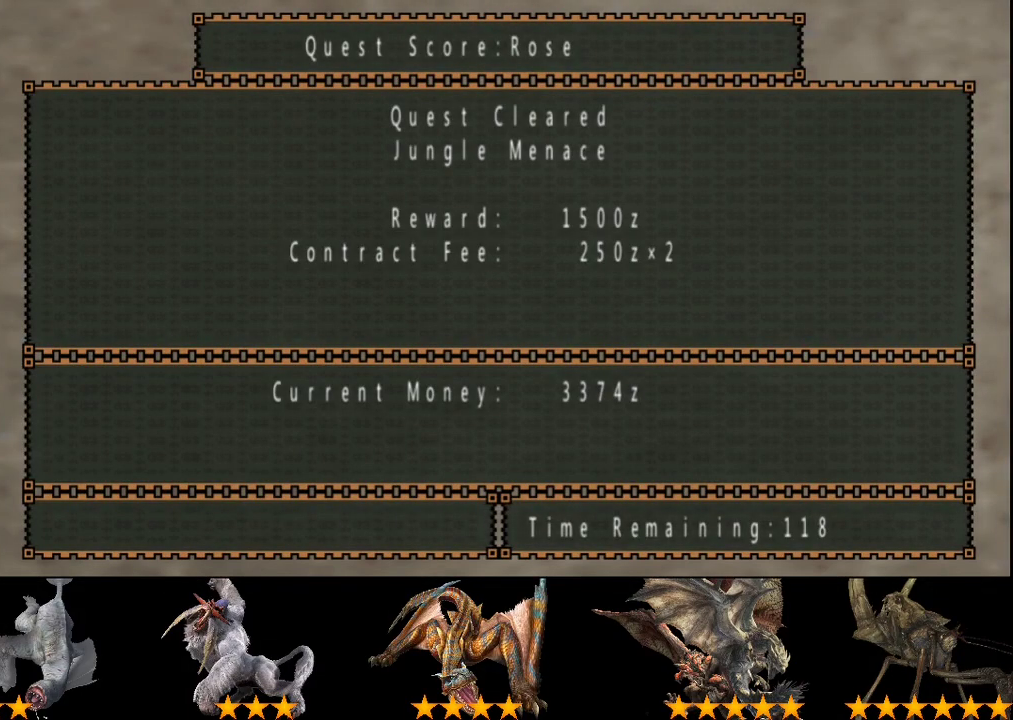
{"buttons": [], "left_stick": "up", "right_stick": "center", "events": []}
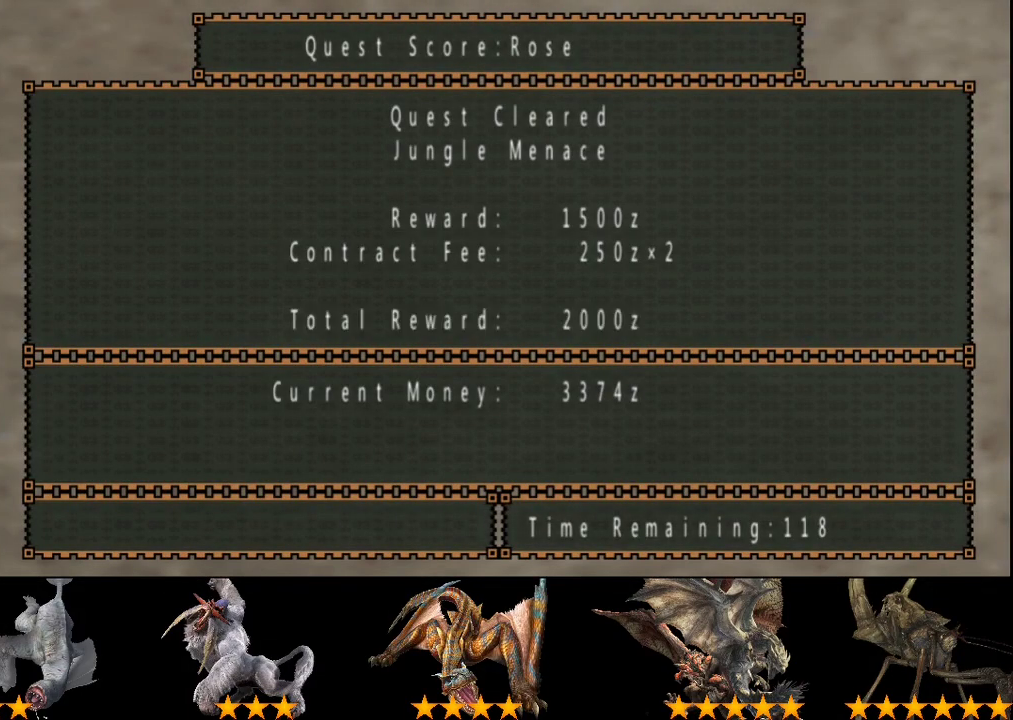
{"buttons": [], "left_stick": "up", "right_stick": "center", "events": []}
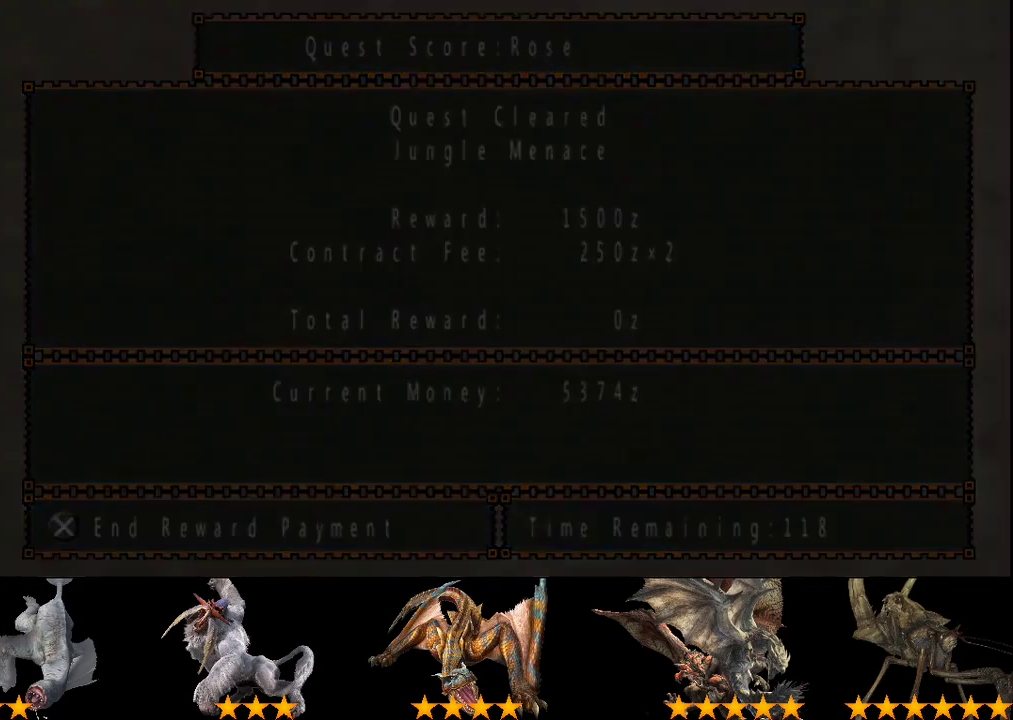
{"buttons": [], "left_stick": "up", "right_stick": "center", "events": []}
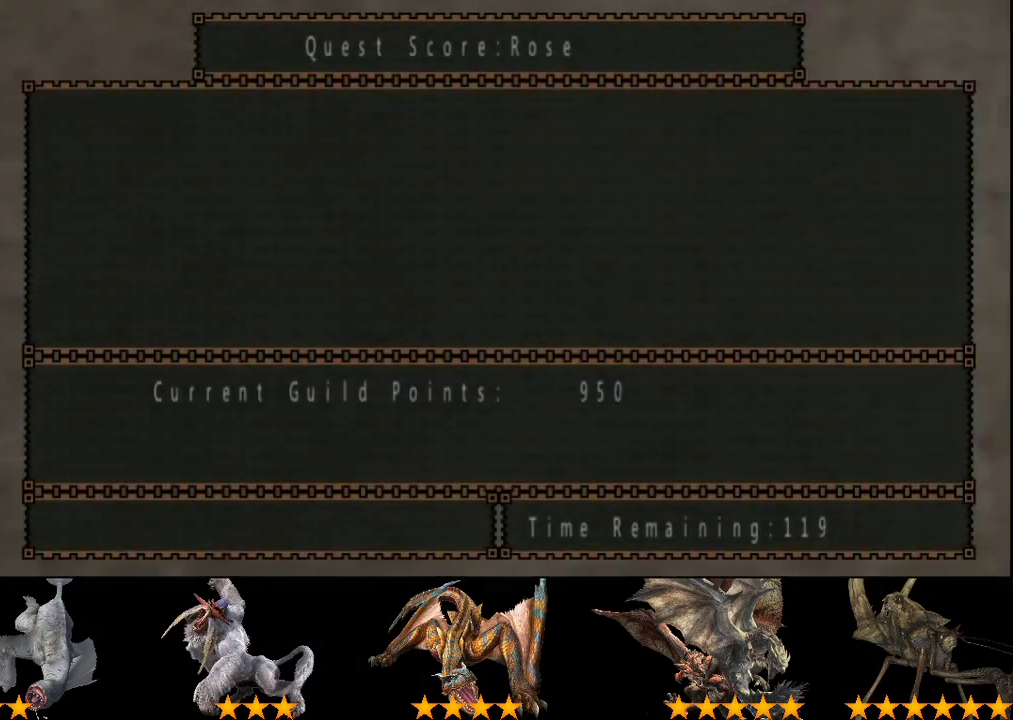
{"buttons": [], "left_stick": "up", "right_stick": "center", "events": []}
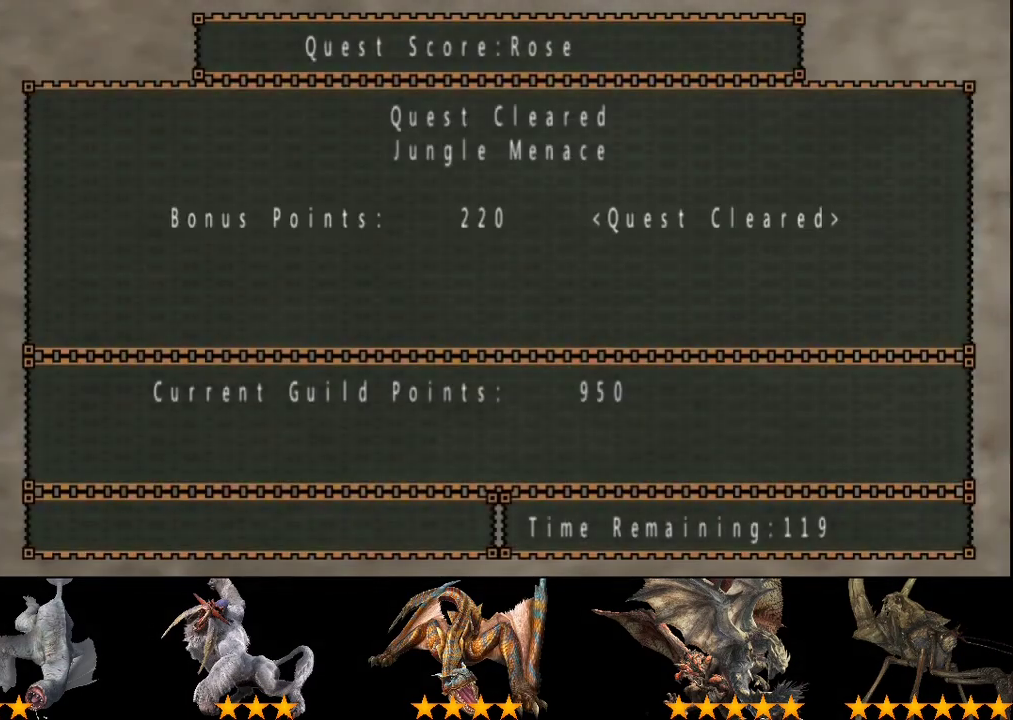
{"buttons": [], "left_stick": "up", "right_stick": "center", "events": []}
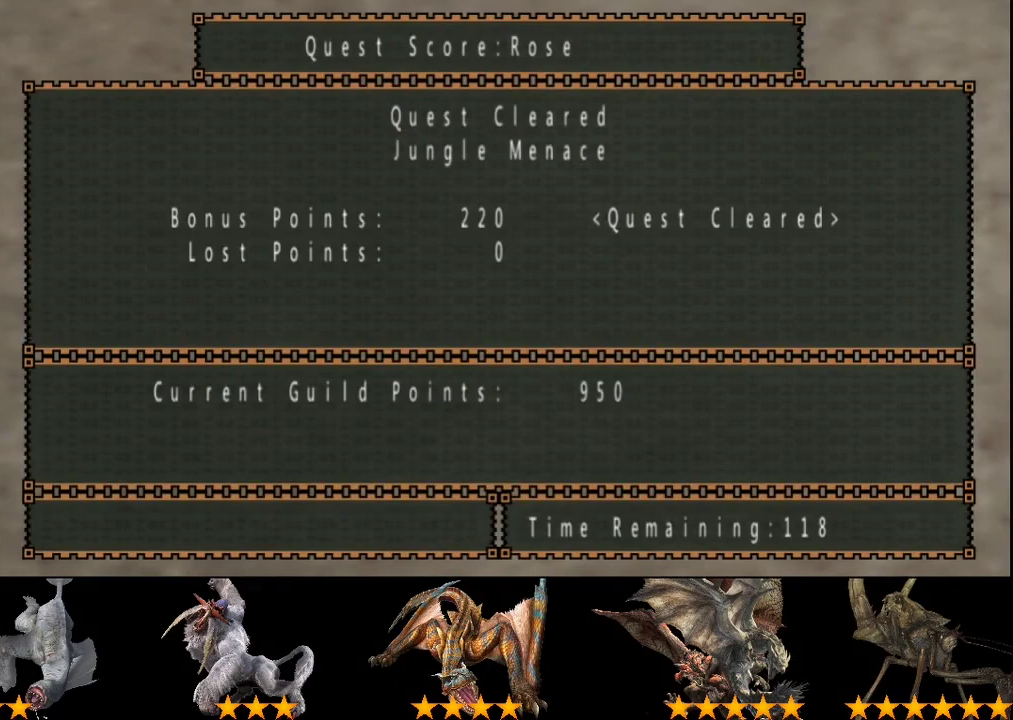
{"buttons": [], "left_stick": "up", "right_stick": "center", "events": []}
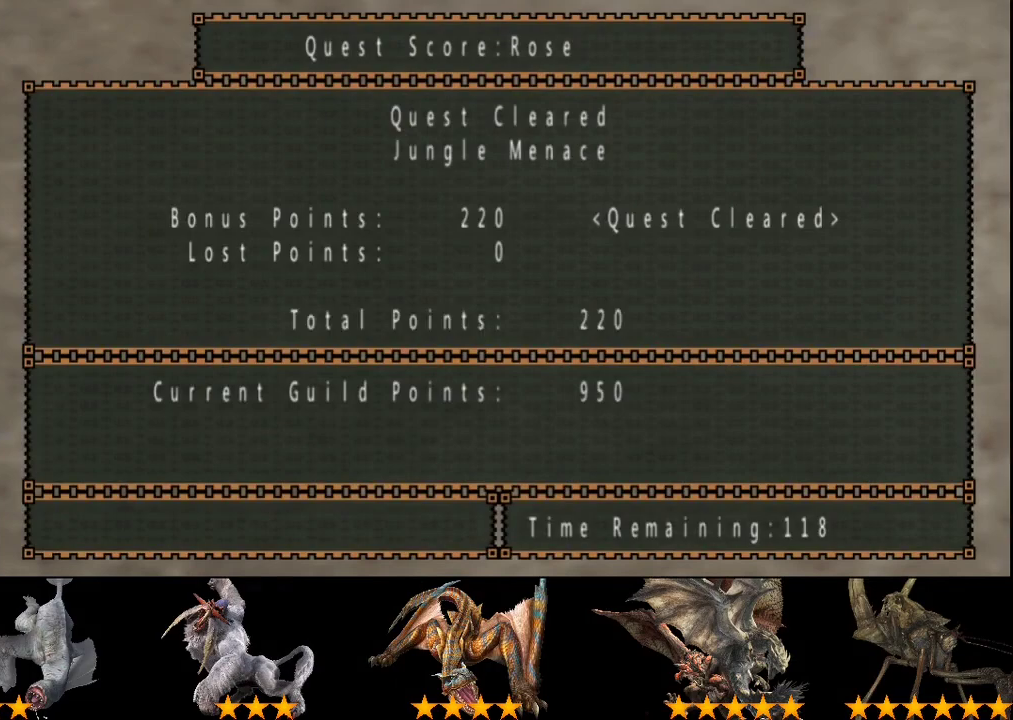
{"buttons": [], "left_stick": "up", "right_stick": "center", "events": []}
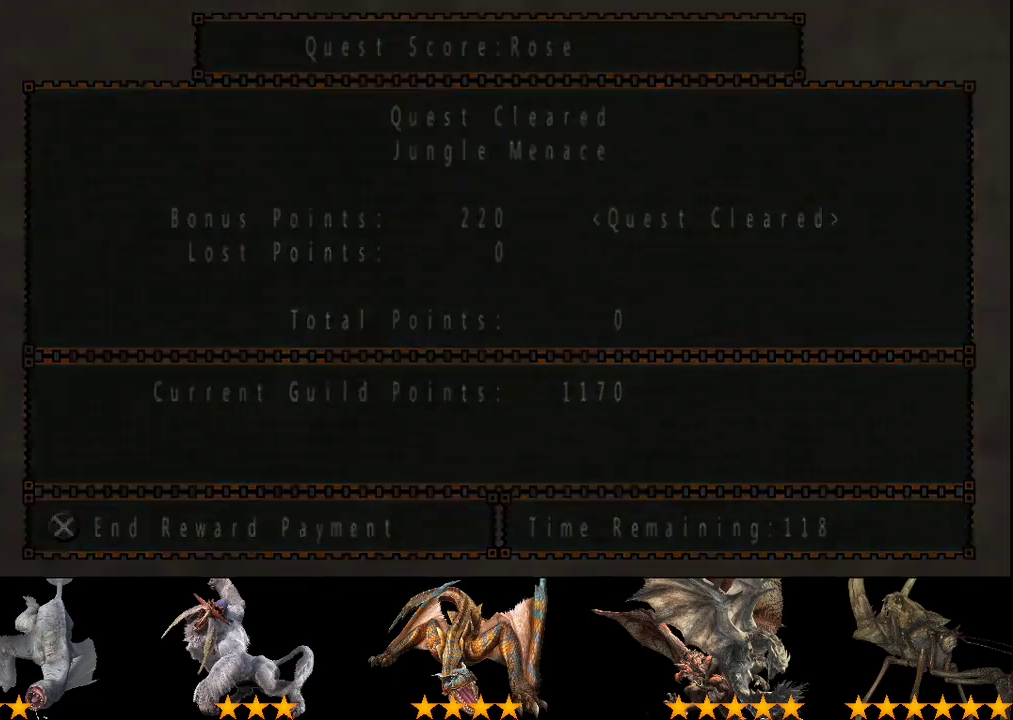
{"buttons": [], "left_stick": "up", "right_stick": "center", "events": []}
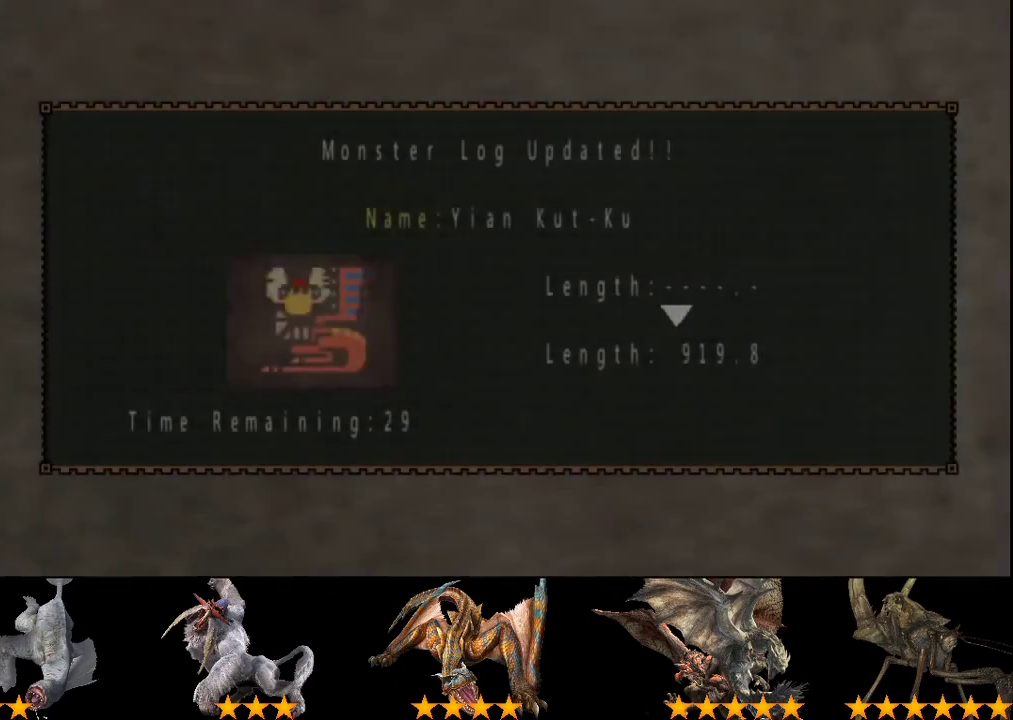
{"buttons": [], "left_stick": "up", "right_stick": "center", "events": []}
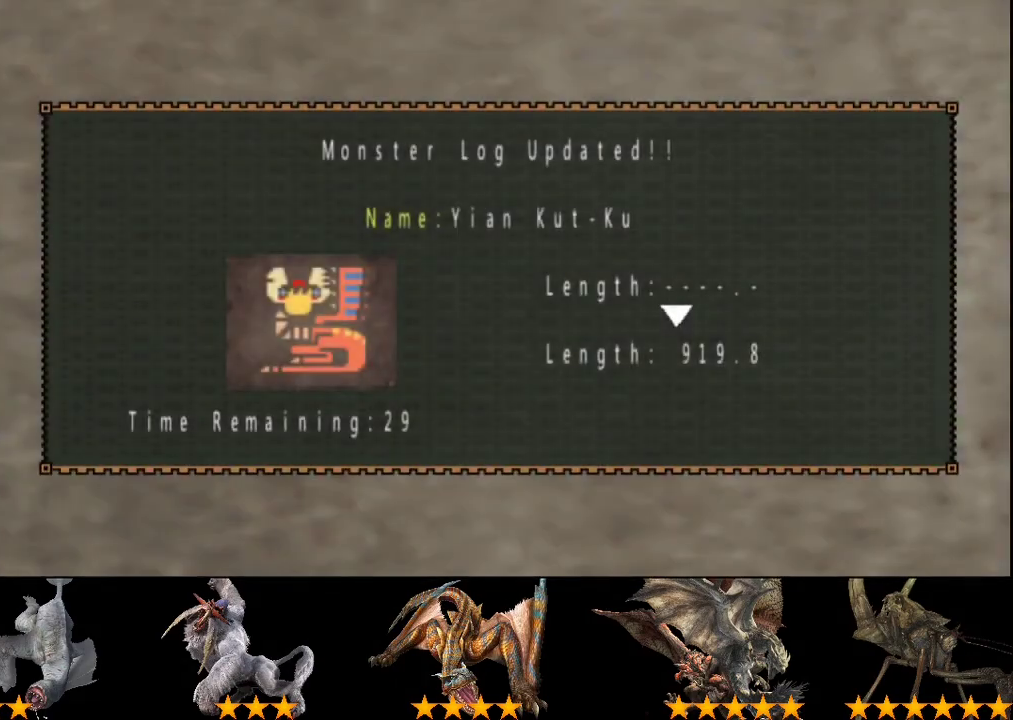
{"buttons": [], "left_stick": "center", "right_stick": "center", "events": [[217, "left_stick", "up-right"], [283, "left_stick", "center"]]}
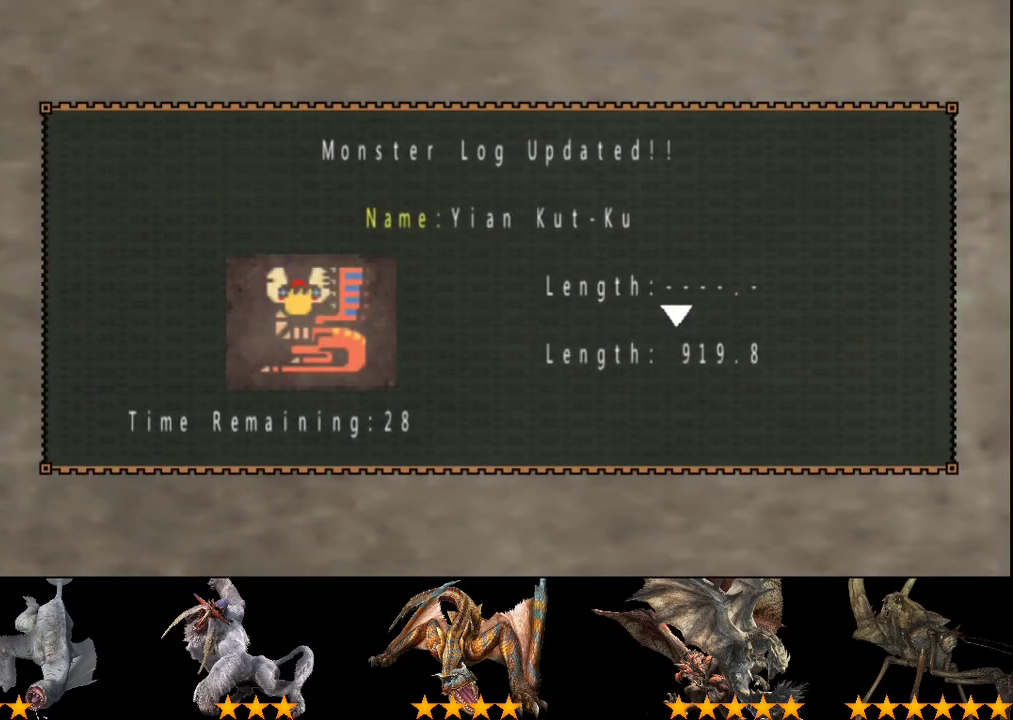
{"buttons": [], "left_stick": "center", "right_stick": "center", "events": []}
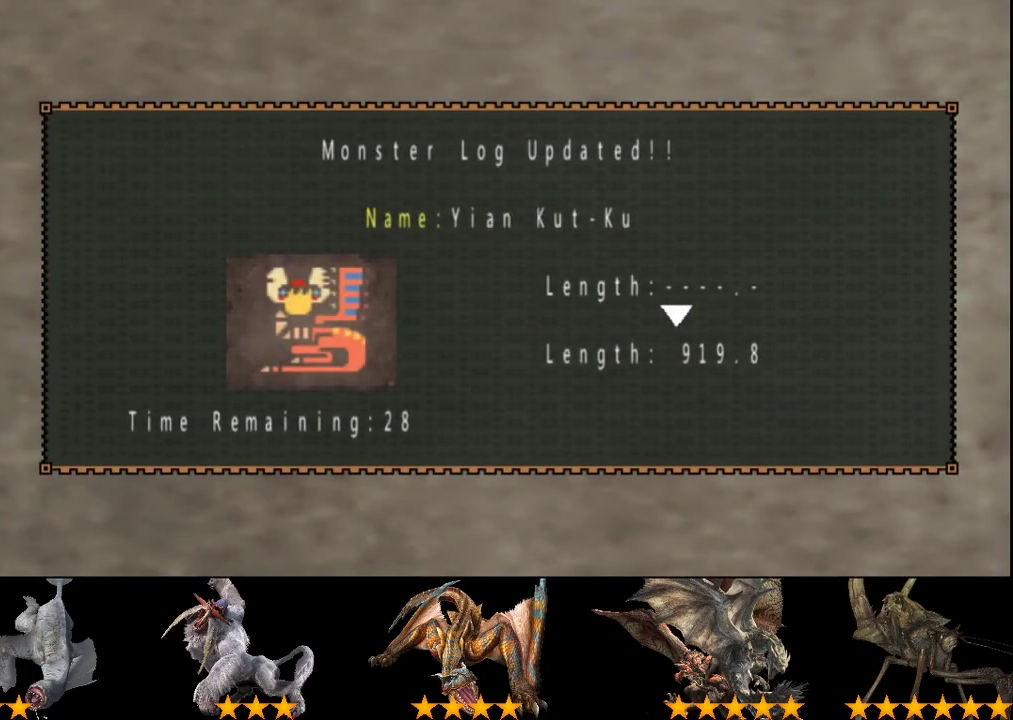
{"buttons": [], "left_stick": "center", "right_stick": "center", "events": []}
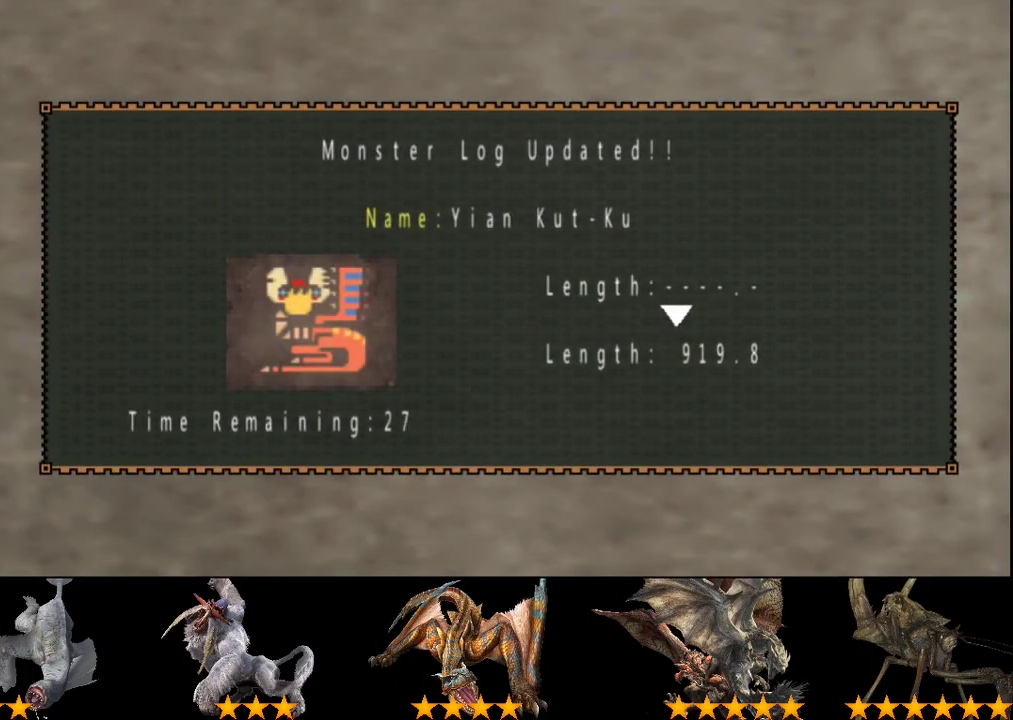
{"buttons": [], "left_stick": "up-right", "right_stick": "center", "events": [[133, "left_stick", "up-right"]]}
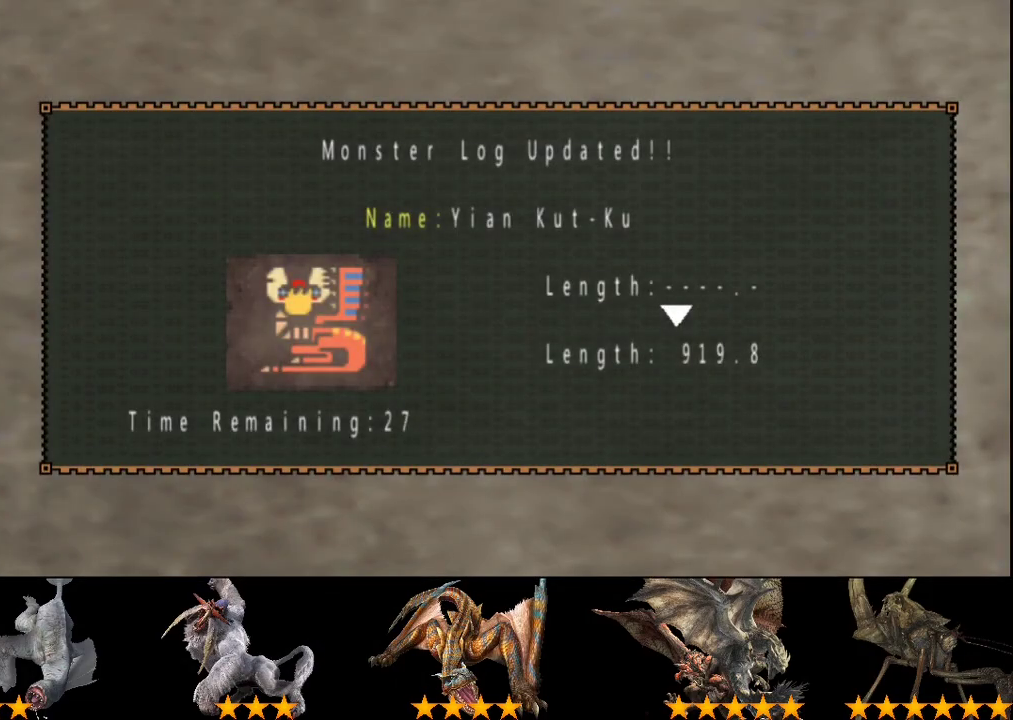
{"buttons": [], "left_stick": "up-right", "right_stick": "center", "events": []}
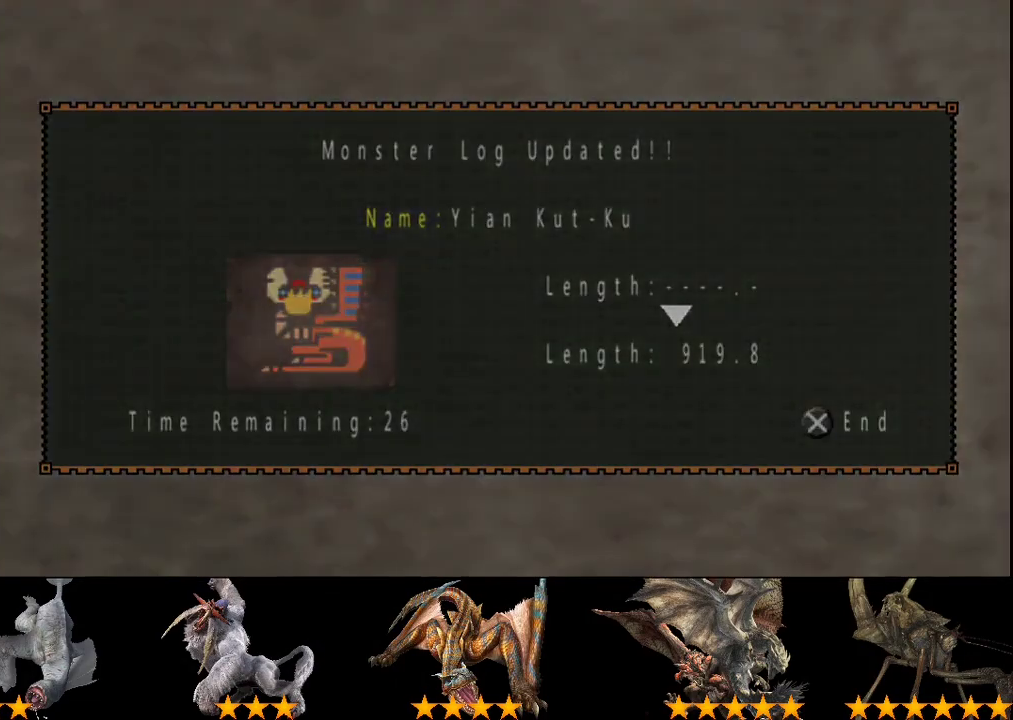
{"buttons": [], "left_stick": "up-right", "right_stick": "center", "events": []}
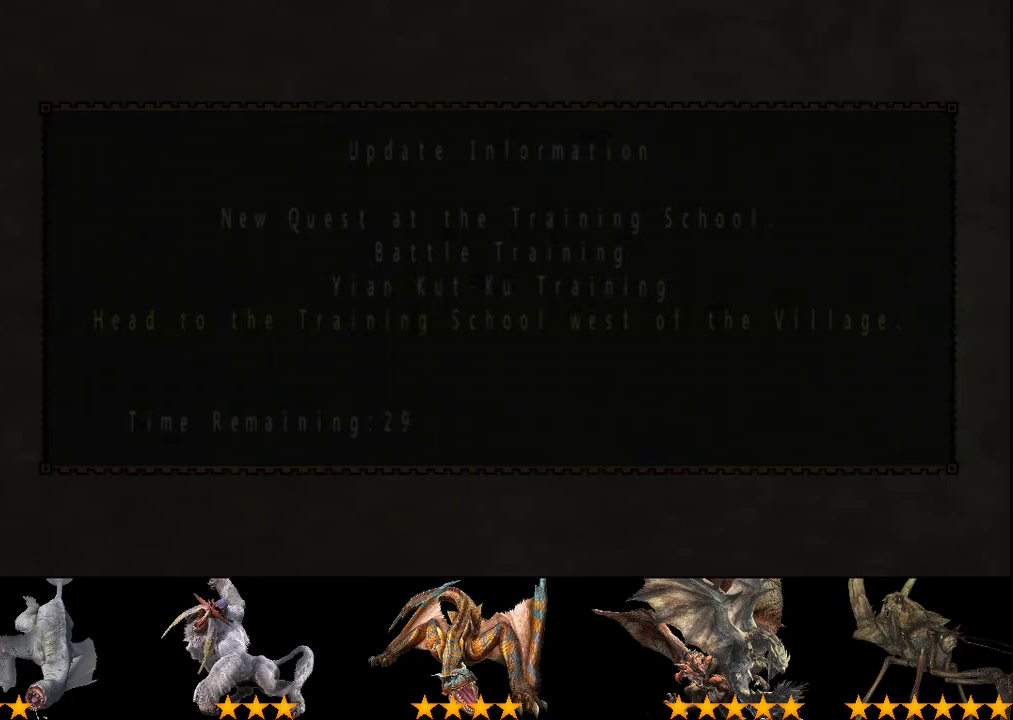
{"buttons": [], "left_stick": "up-right", "right_stick": "center", "events": []}
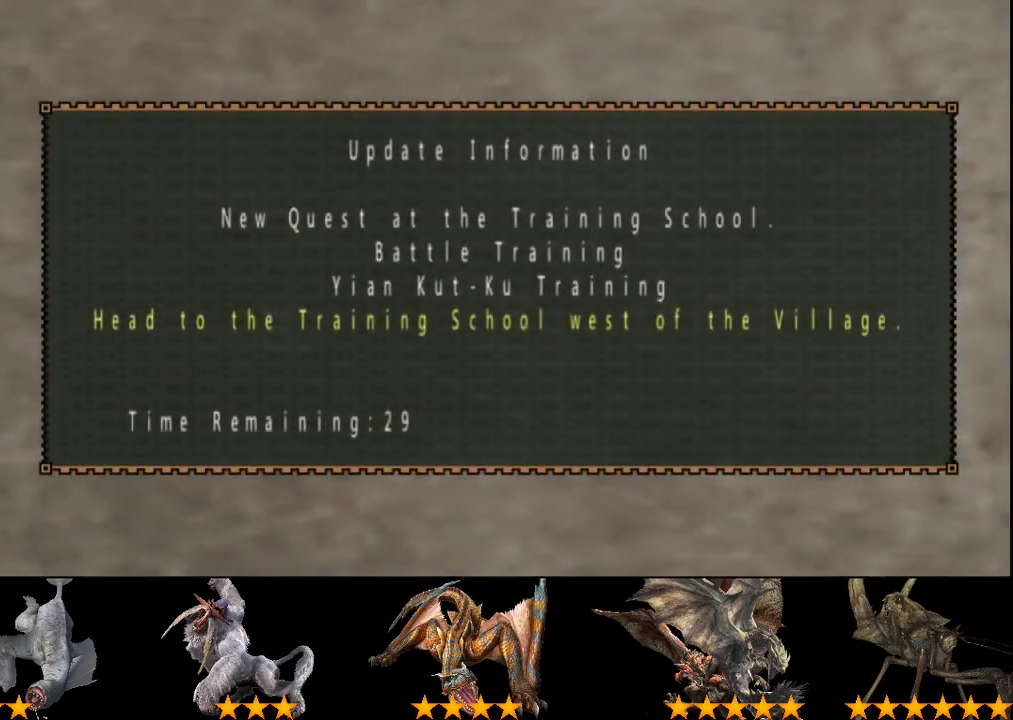
{"buttons": [], "left_stick": "up-right", "right_stick": "center", "events": [[67, "CIRCLE", "down"], [200, "CIRCLE", "up"], [333, "CIRCLE", "down"], [467, "CIRCLE", "up"]]}
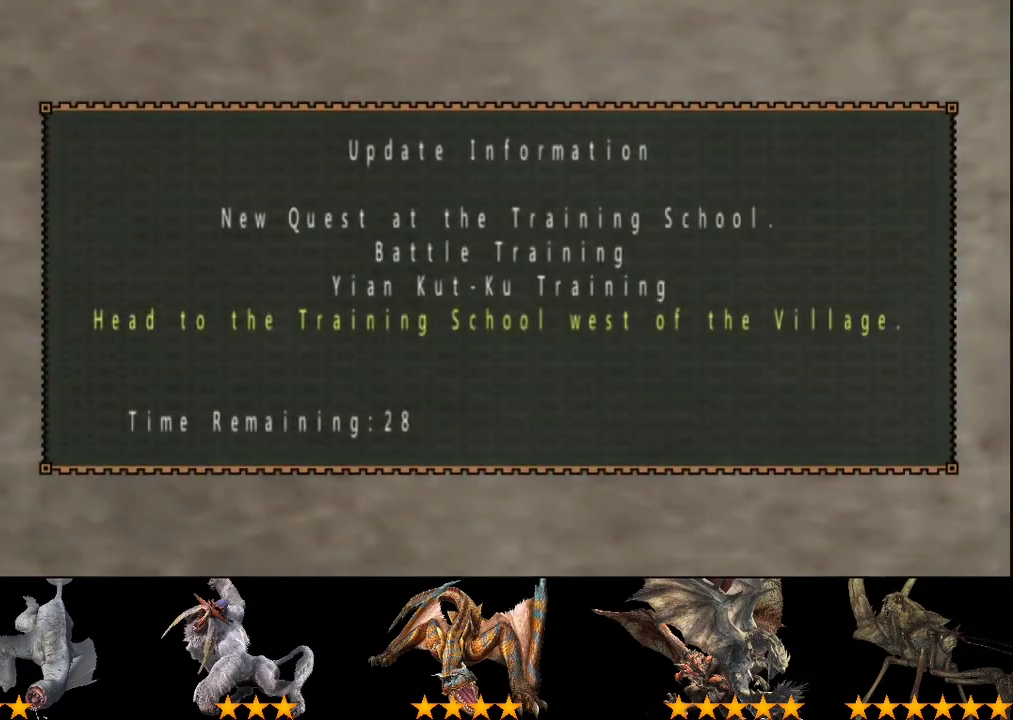
{"buttons": [], "left_stick": "up-right", "right_stick": "center", "events": [[33, "CIRCLE", "down"], [483, "CIRCLE", "up"]]}